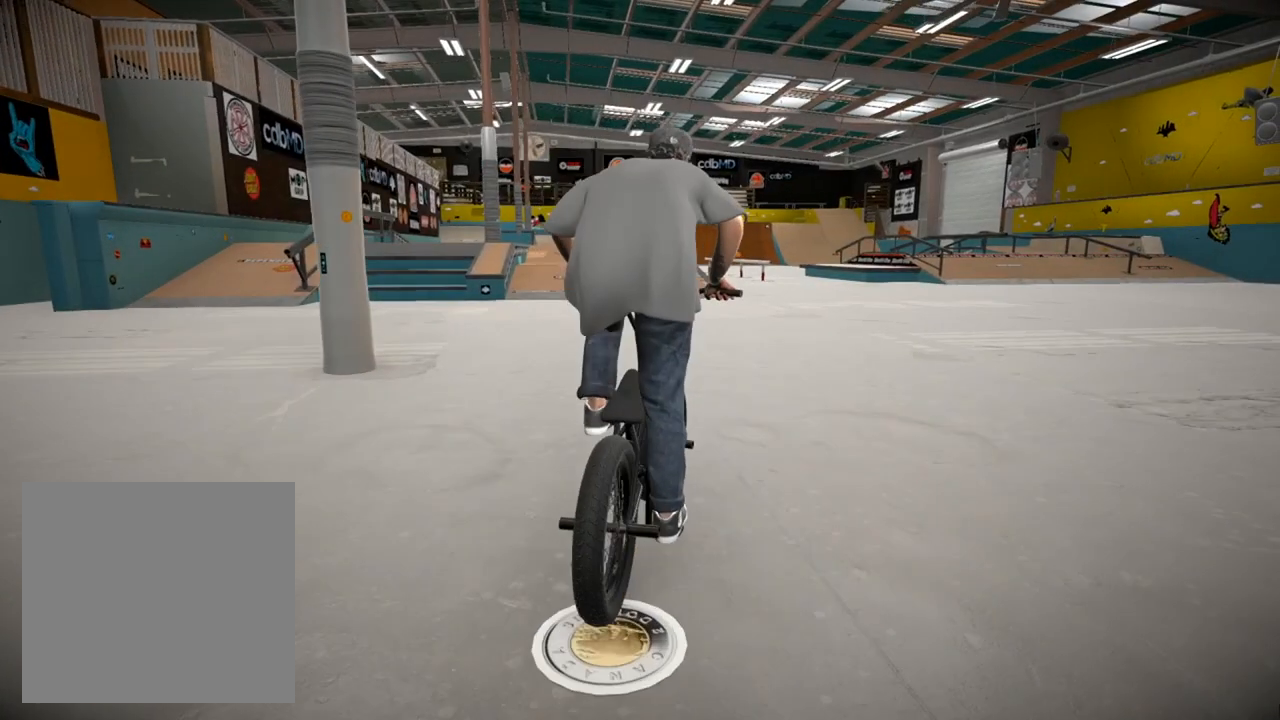
Gameplay with a controller (Xbox layout); each line is a JSON object with the inputs held at the frame after it. "events" lists button and stick changes between this image and that frame as [ms after this image, input, new state], when the widget could be followed in between.
{"buttons": ["A"], "left_stick": "up-right", "right_stick": "center", "events": [[33, "A", "down"], [33, "left_stick", "up"], [133, "A", "up"], [234, "A", "down"], [350, "A", "up"], [434, "left_stick", "up-right"], [450, "A", "down"]]}
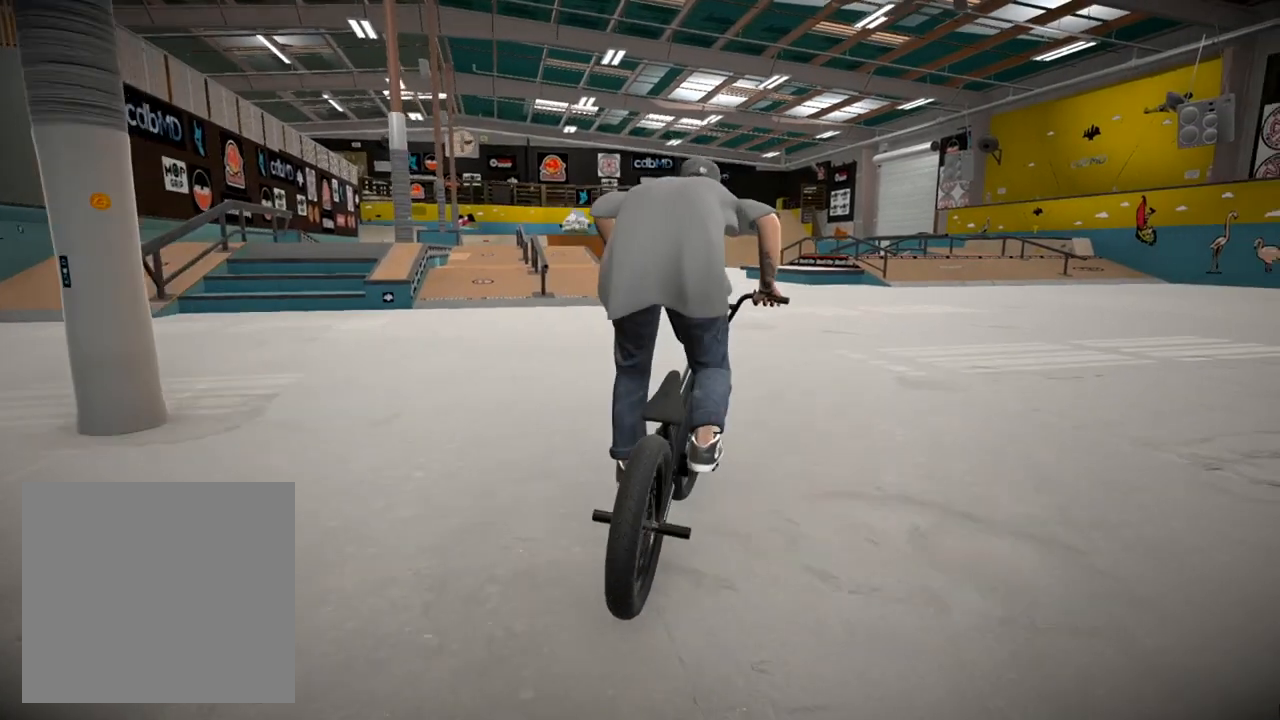
{"buttons": [], "left_stick": "up-left", "right_stick": "center", "events": [[67, "A", "up"], [117, "left_stick", "up"], [151, "A", "down"], [267, "A", "up"], [367, "A", "down"], [434, "left_stick", "up-left"], [468, "A", "up"]]}
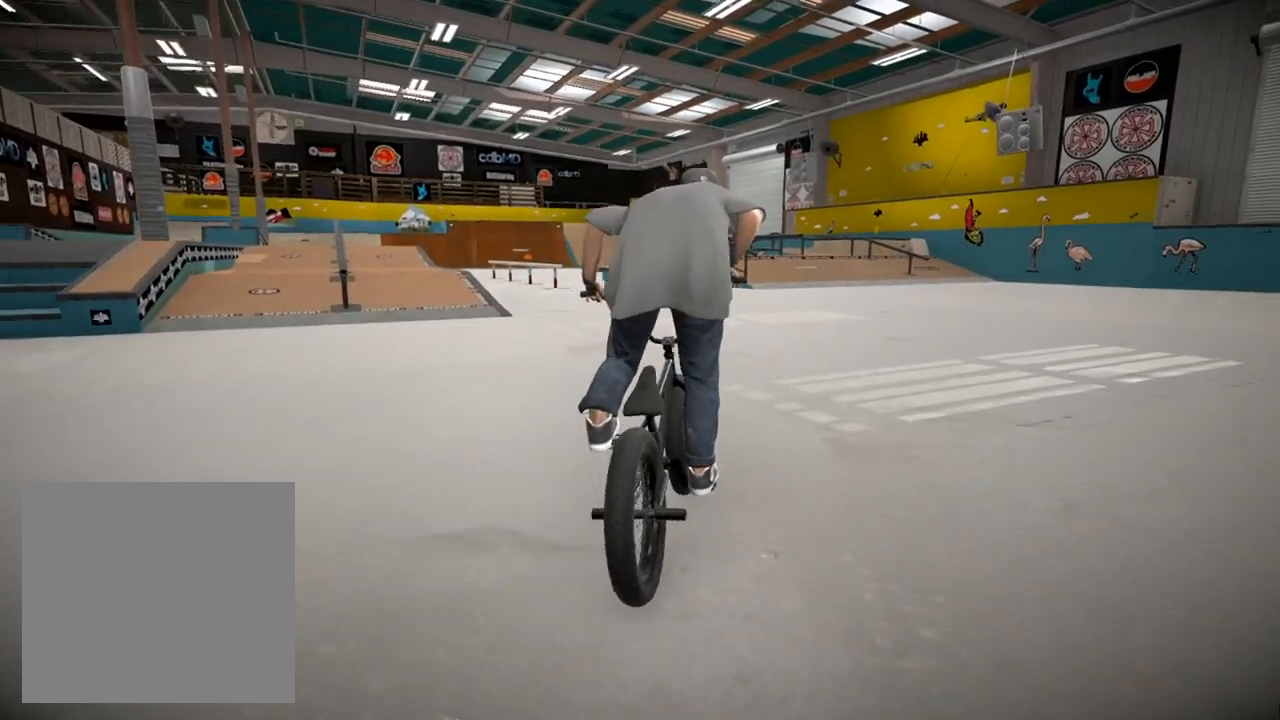
{"buttons": [], "left_stick": "up", "right_stick": "center", "events": [[67, "A", "down"], [167, "A", "up"], [183, "left_stick", "up"], [250, "A", "down"], [367, "A", "up"]]}
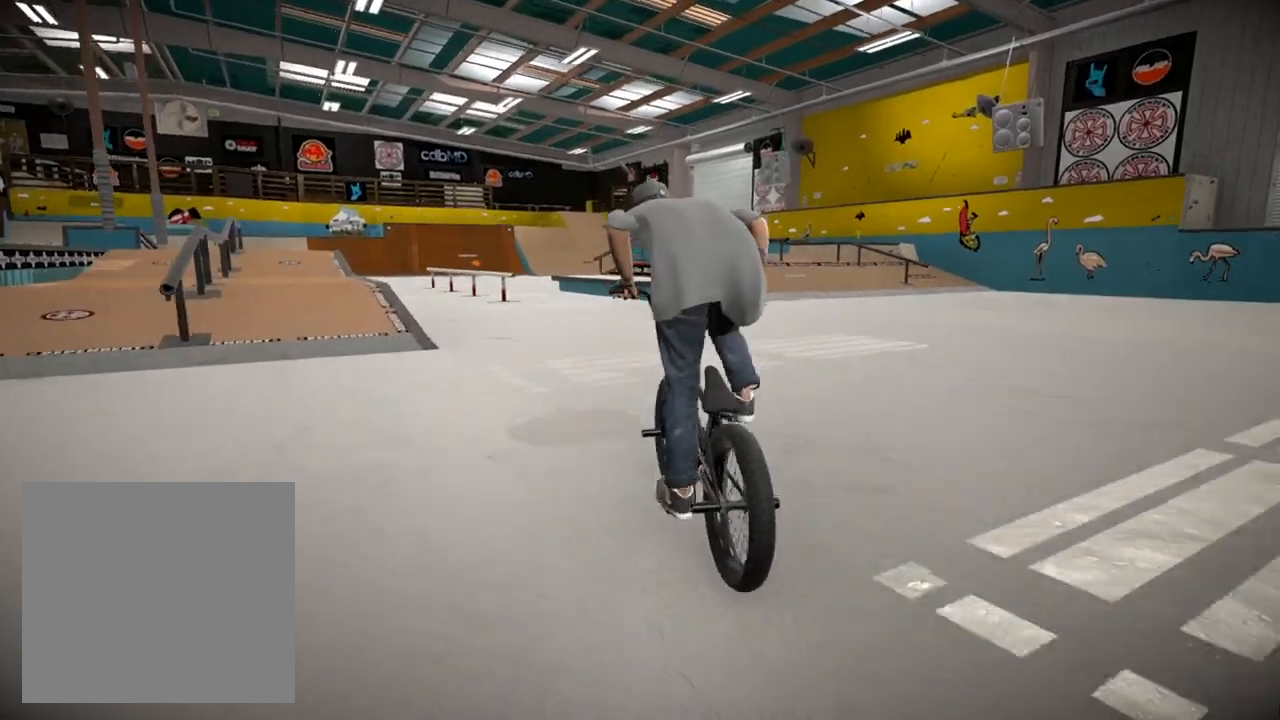
{"buttons": [], "left_stick": "center", "right_stick": "down", "events": [[67, "left_stick", "center"], [234, "right_stick", "down"]]}
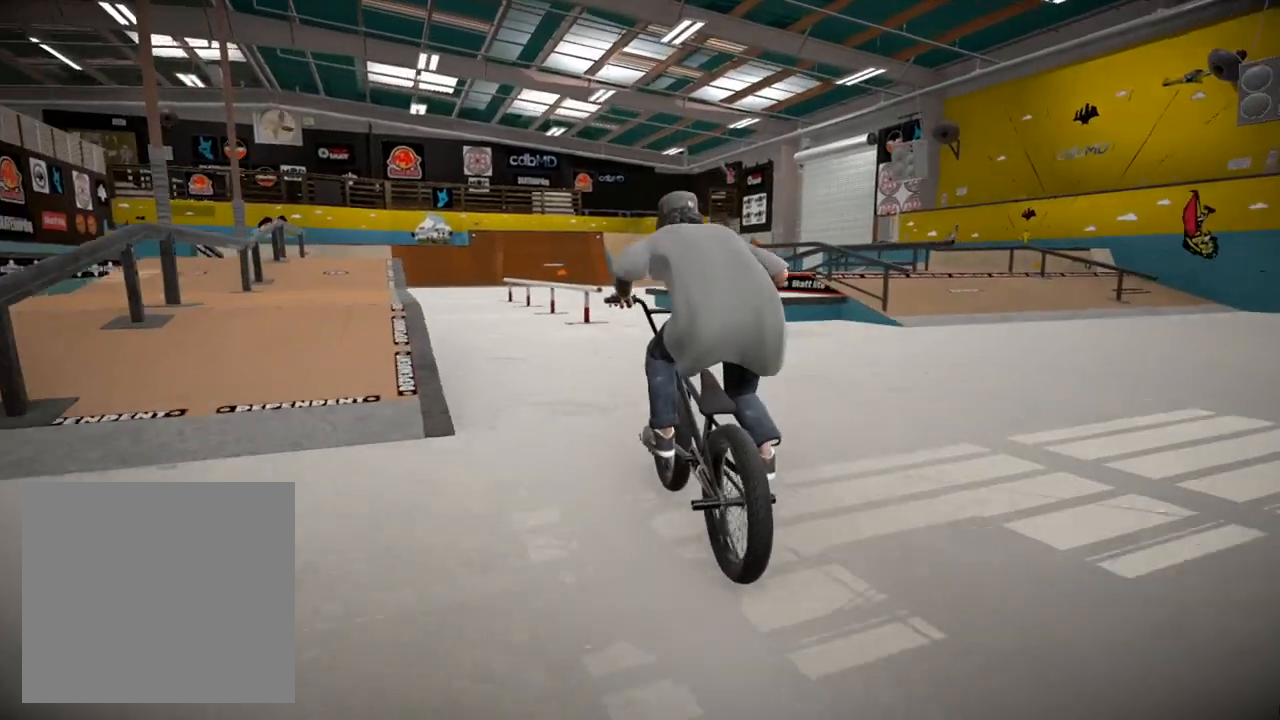
{"buttons": [], "left_stick": "center", "right_stick": "down", "events": [[250, "left_stick", "left"], [350, "left_stick", "center"]]}
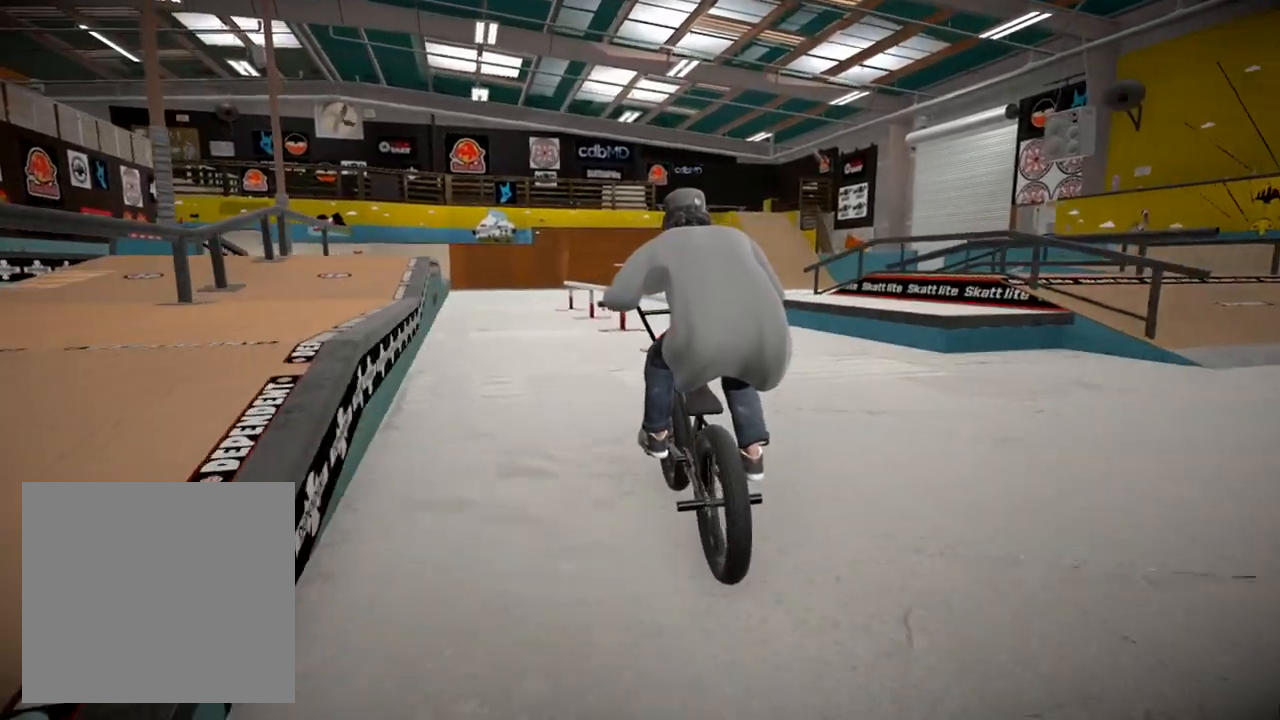
{"buttons": [], "left_stick": "center", "right_stick": "down-right", "events": [[217, "right_stick", "up"], [351, "right_stick", "center"], [451, "right_stick", "down-right"]]}
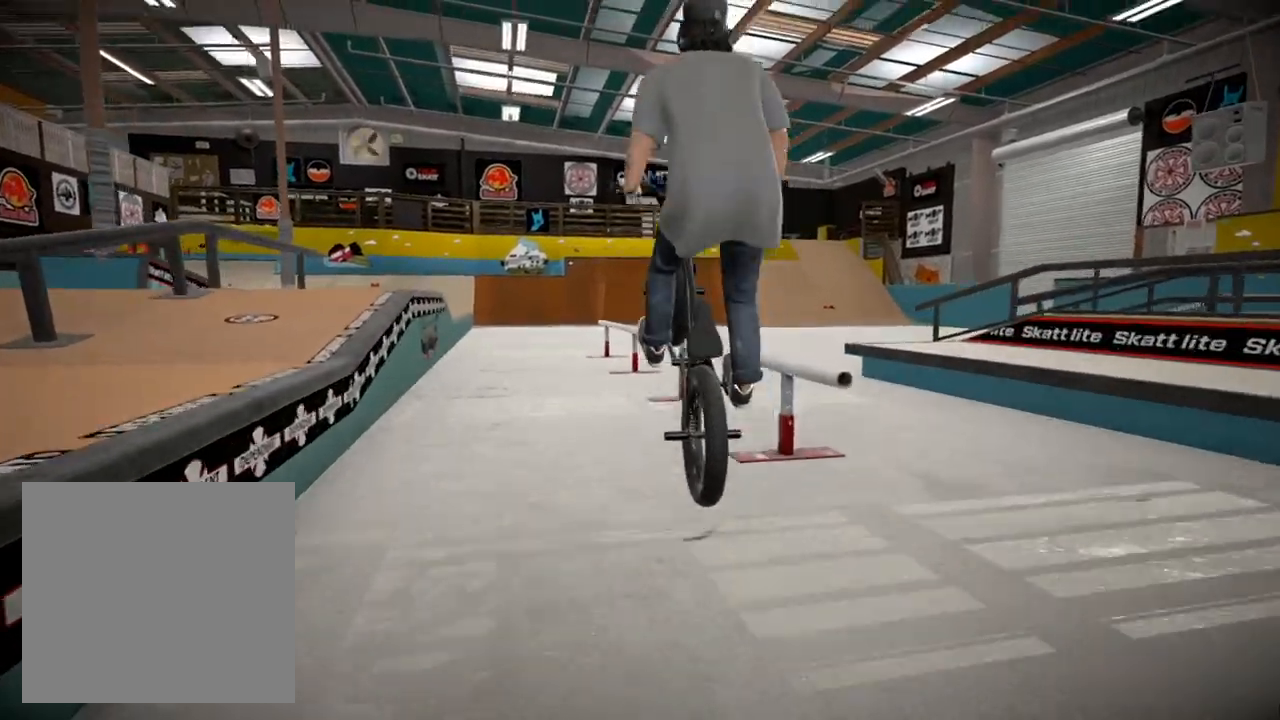
{"buttons": [], "left_stick": "center", "right_stick": "center", "events": [[467, "right_stick", "center"]]}
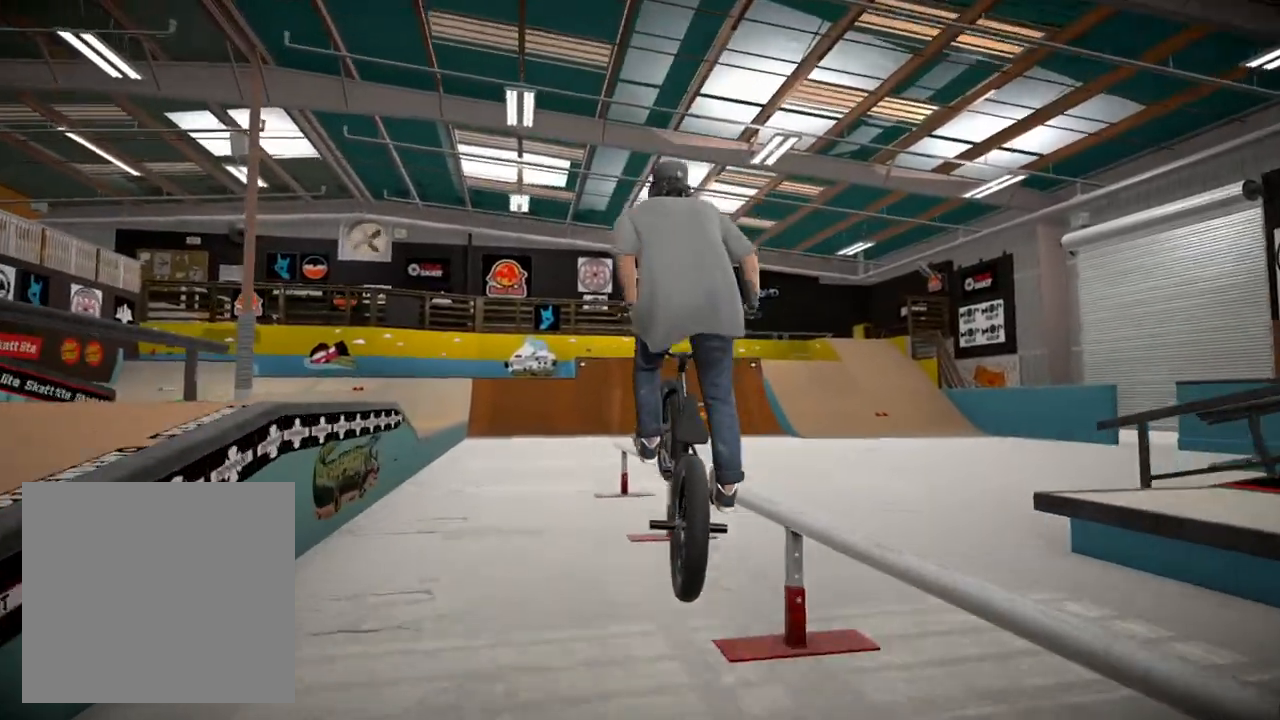
{"buttons": [], "left_stick": "up-right", "right_stick": "center", "events": [[50, "left_stick", "down-left"], [200, "left_stick", "left"], [367, "A", "down"], [367, "left_stick", "up-right"], [484, "A", "up"]]}
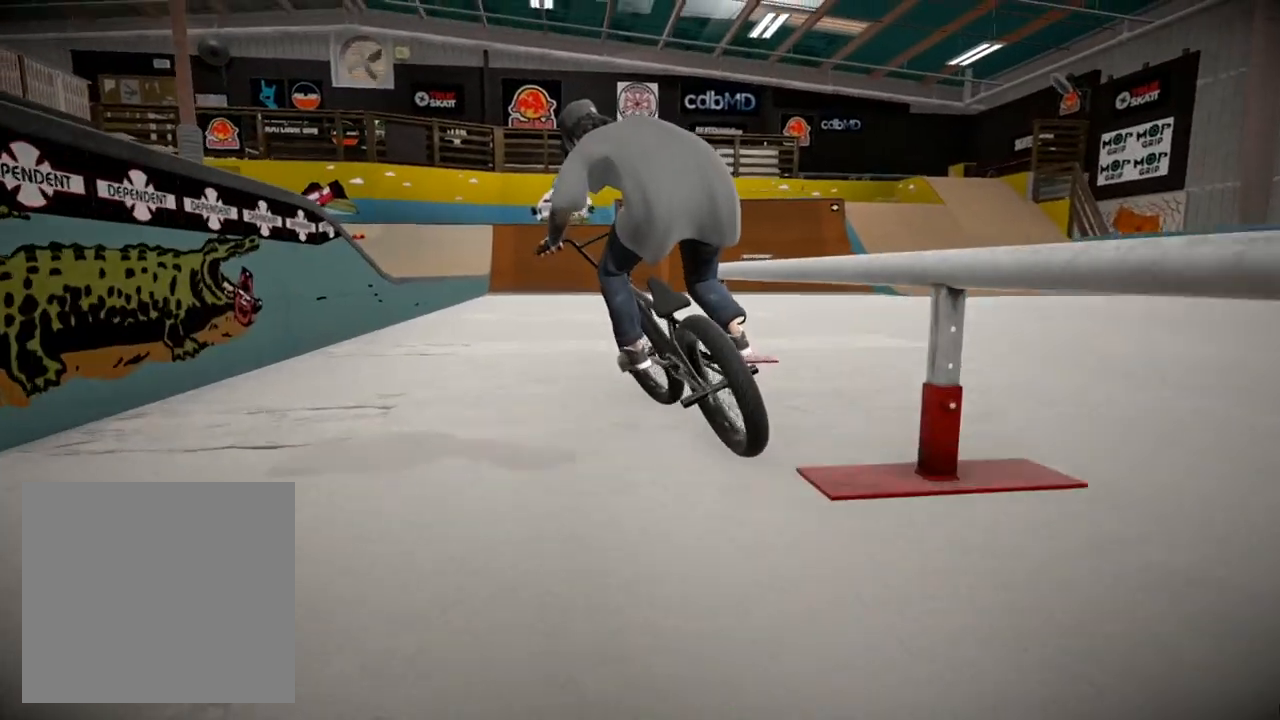
{"buttons": [], "left_stick": "up", "right_stick": "center", "events": [[67, "A", "down"], [167, "A", "up"], [267, "A", "down"], [267, "left_stick", "up"], [351, "A", "up"]]}
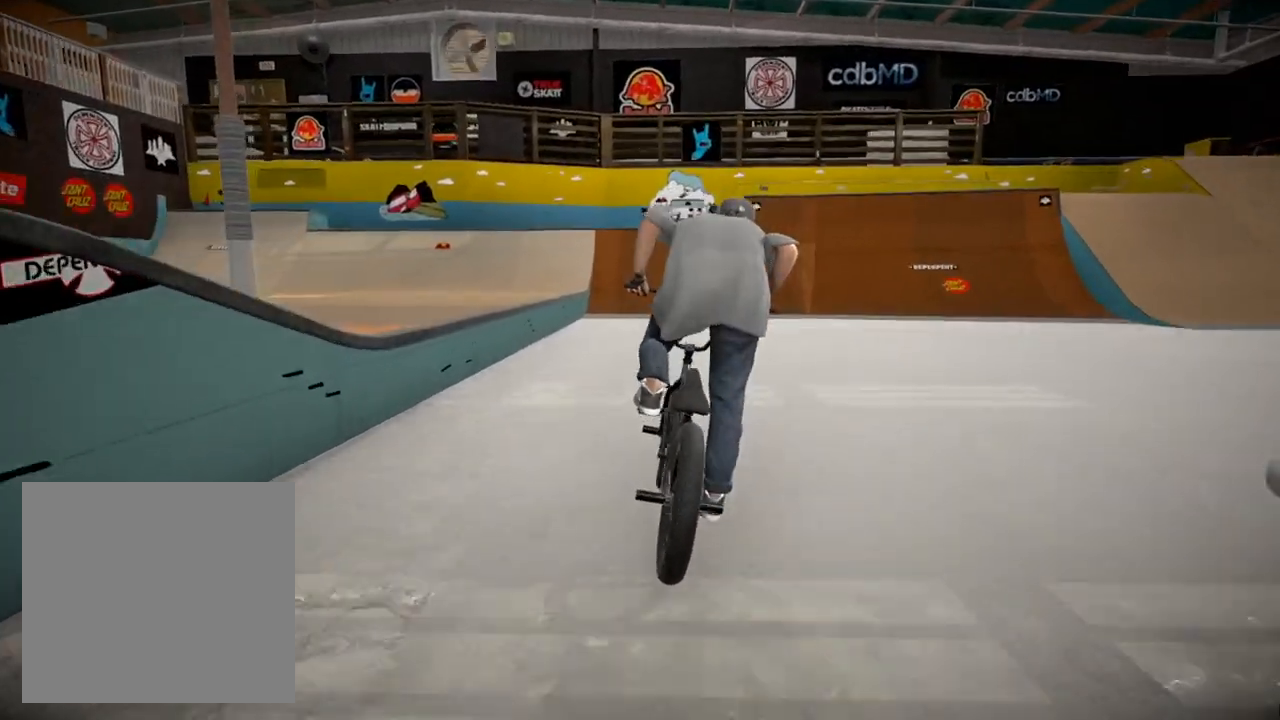
{"buttons": [], "left_stick": "right", "right_stick": "center", "events": [[183, "left_stick", "center"], [333, "left_stick", "right"]]}
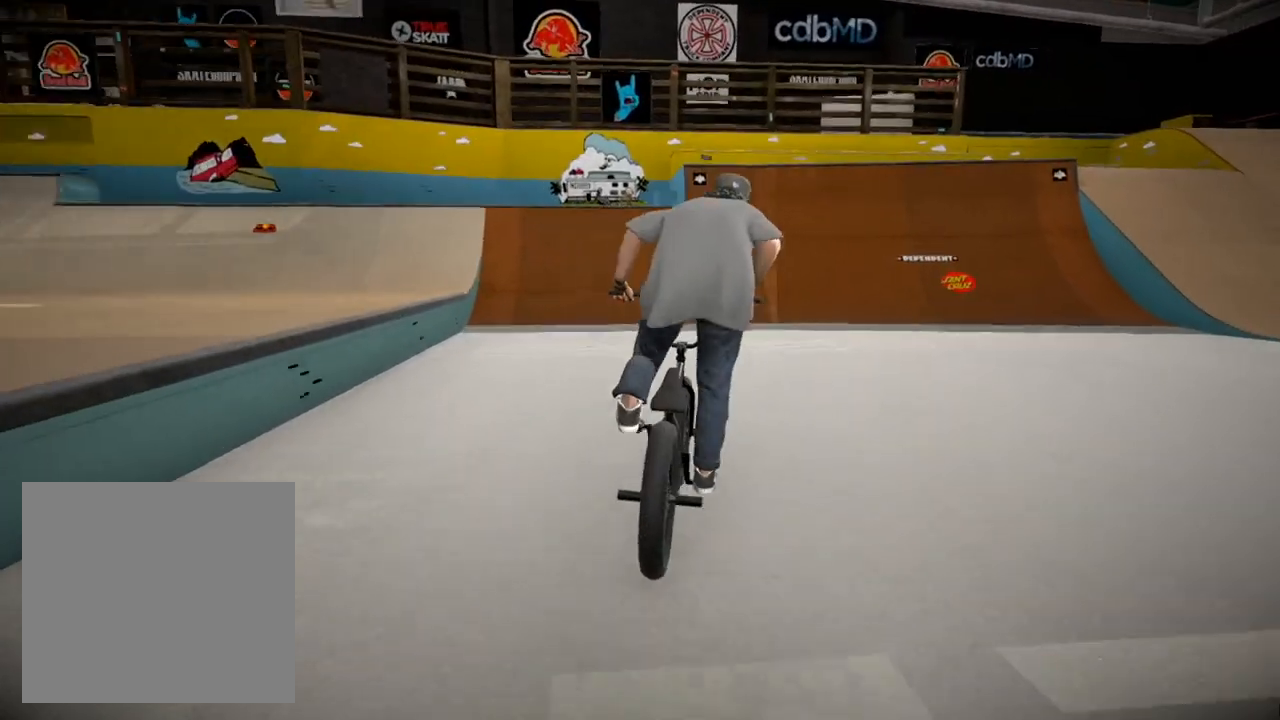
{"buttons": [], "left_stick": "center", "right_stick": "down", "events": [[17, "left_stick", "center"], [251, "left_stick", "left"], [251, "right_stick", "down"], [351, "left_stick", "center"]]}
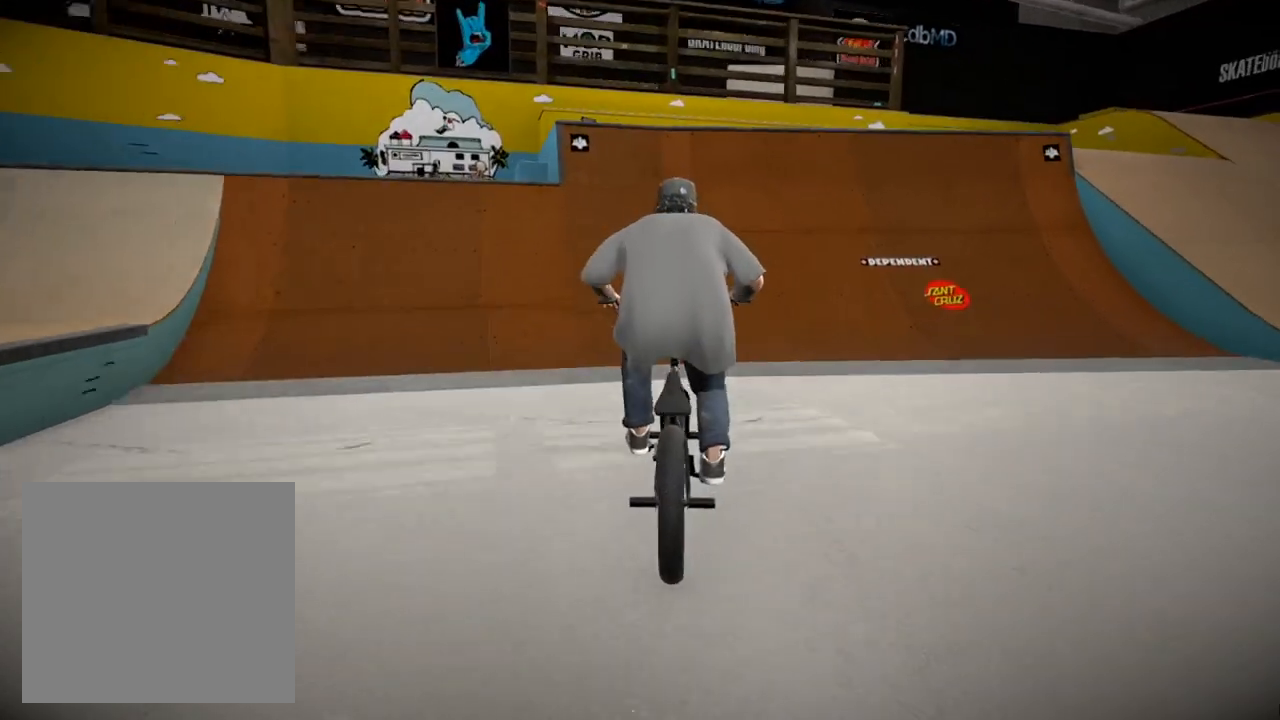
{"buttons": [], "left_stick": "center", "right_stick": "down", "events": []}
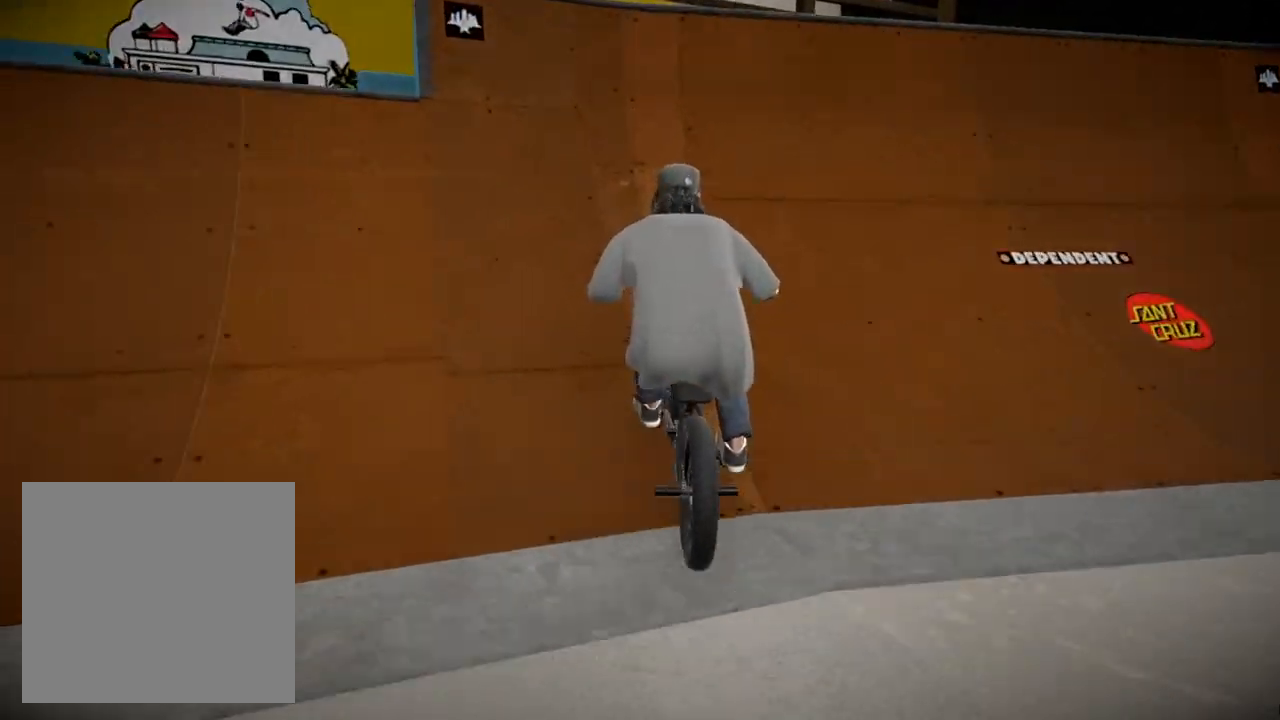
{"buttons": [], "left_stick": "right", "right_stick": "up-right", "events": [[17, "left_stick", "right"], [384, "left_stick", "center"], [467, "right_stick", "up-right"], [484, "left_stick", "right"]]}
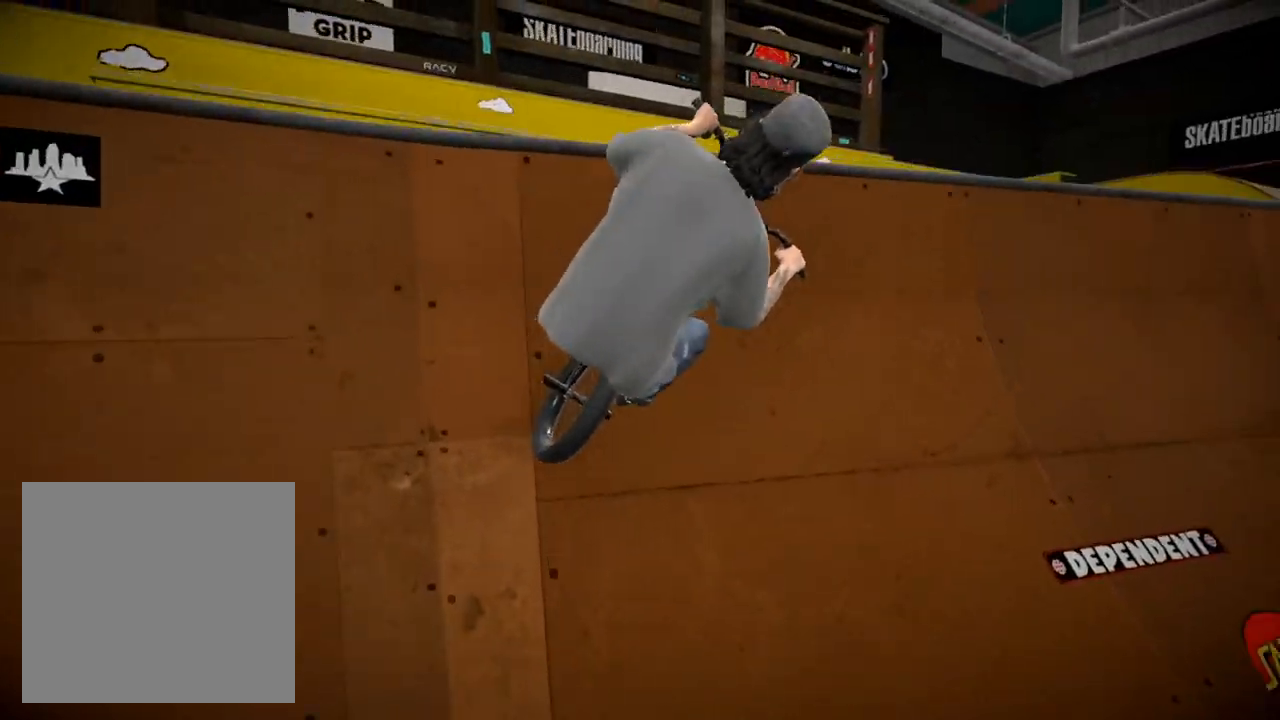
{"buttons": [], "left_stick": "center", "right_stick": "center", "events": [[33, "L2", "down"], [50, "right_stick", "down-left"], [83, "R2", "down"], [250, "right_stick", "center"], [267, "L2", "up"], [267, "left_stick", "center"], [283, "R2", "up"]]}
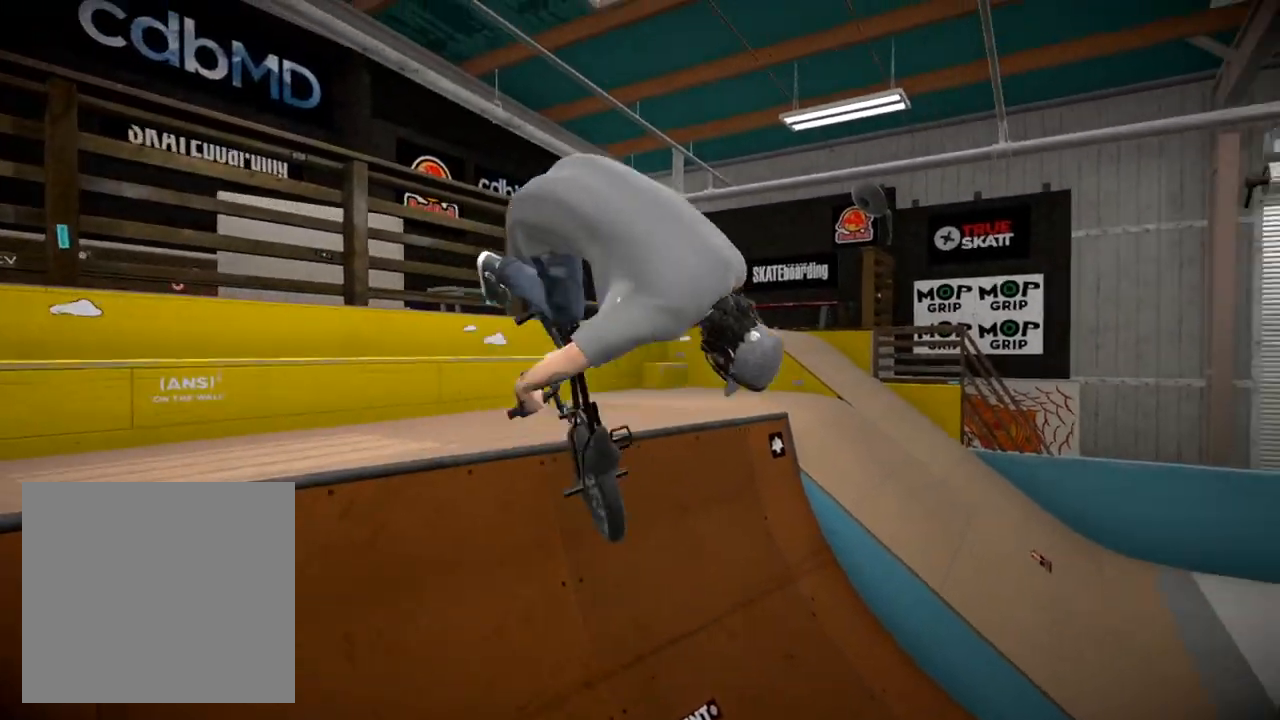
{"buttons": [], "left_stick": "center", "right_stick": "center", "events": [[100, "left_stick", "left"], [367, "left_stick", "center"]]}
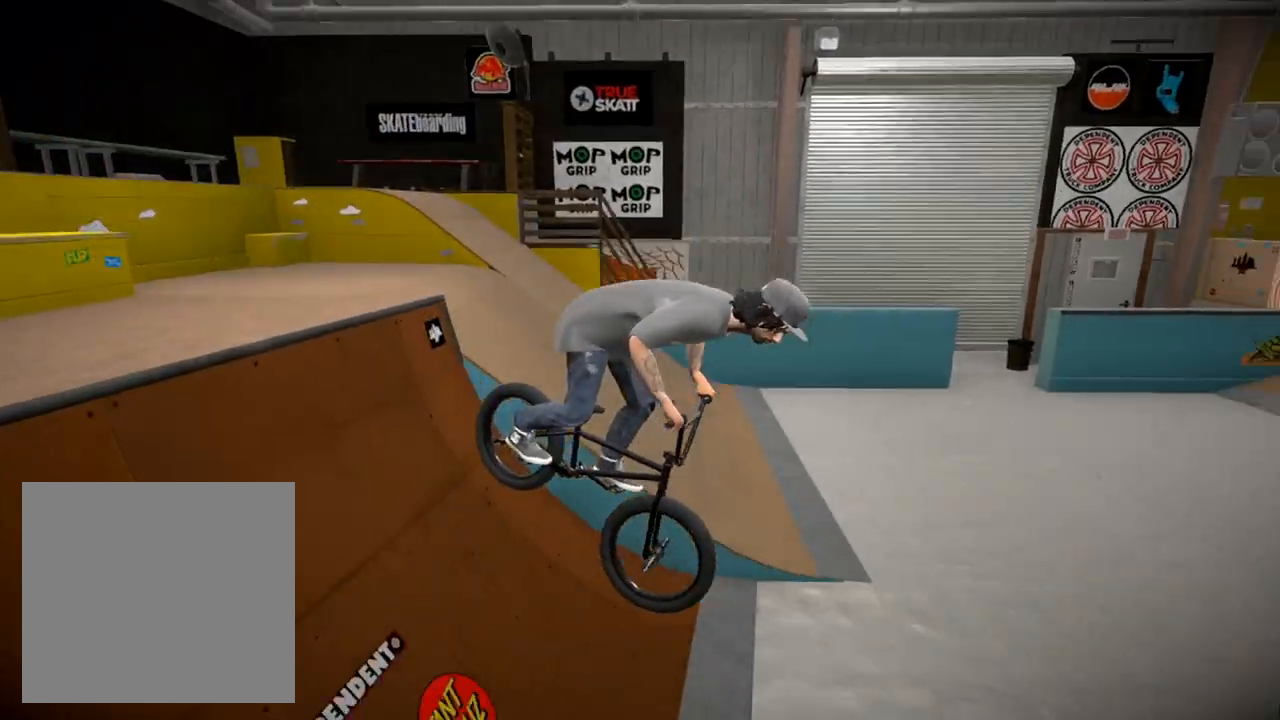
{"buttons": [], "left_stick": "up-left", "right_stick": "center", "events": [[16, "left_stick", "left"], [367, "A", "down"], [417, "left_stick", "up-left"], [484, "A", "up"]]}
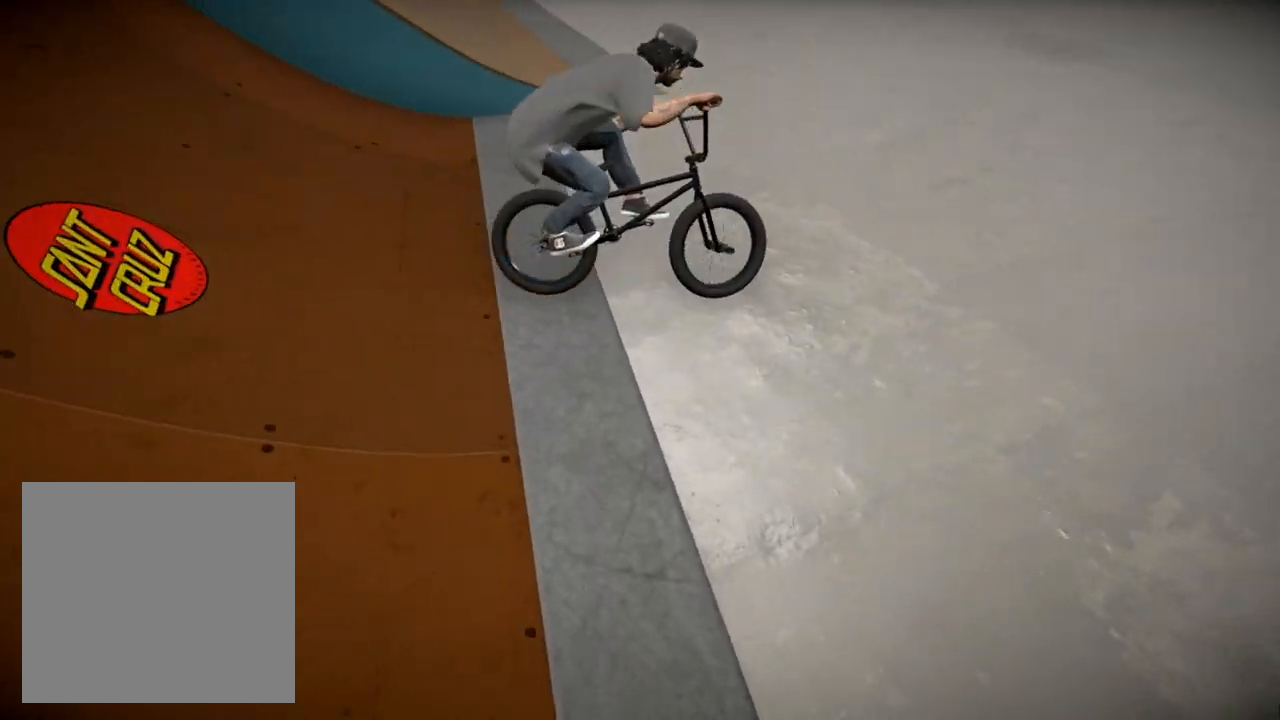
{"buttons": ["A"], "left_stick": "up-left", "right_stick": "center", "events": [[67, "A", "down"], [200, "A", "up"], [284, "A", "down"], [384, "A", "up"], [484, "A", "down"]]}
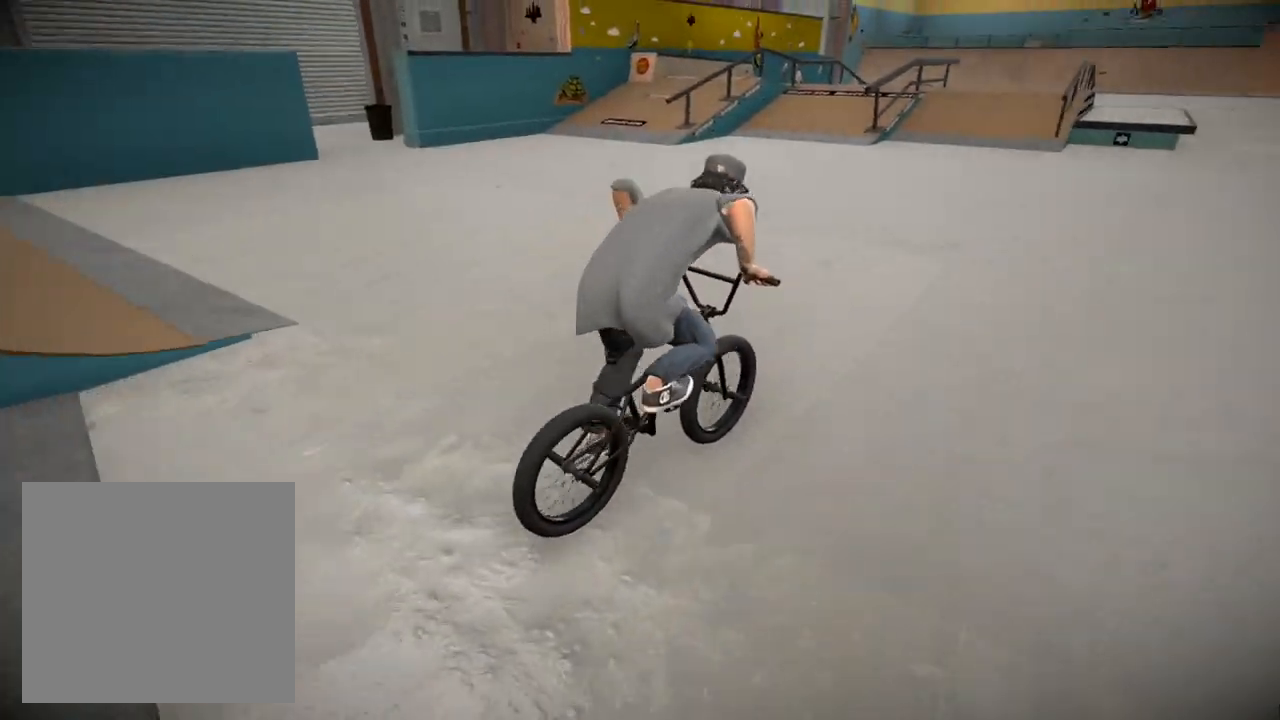
{"buttons": [], "left_stick": "up", "right_stick": "center", "events": [[100, "A", "up"], [183, "A", "down"], [283, "A", "up"], [283, "left_stick", "up"], [367, "A", "down"], [450, "A", "up"]]}
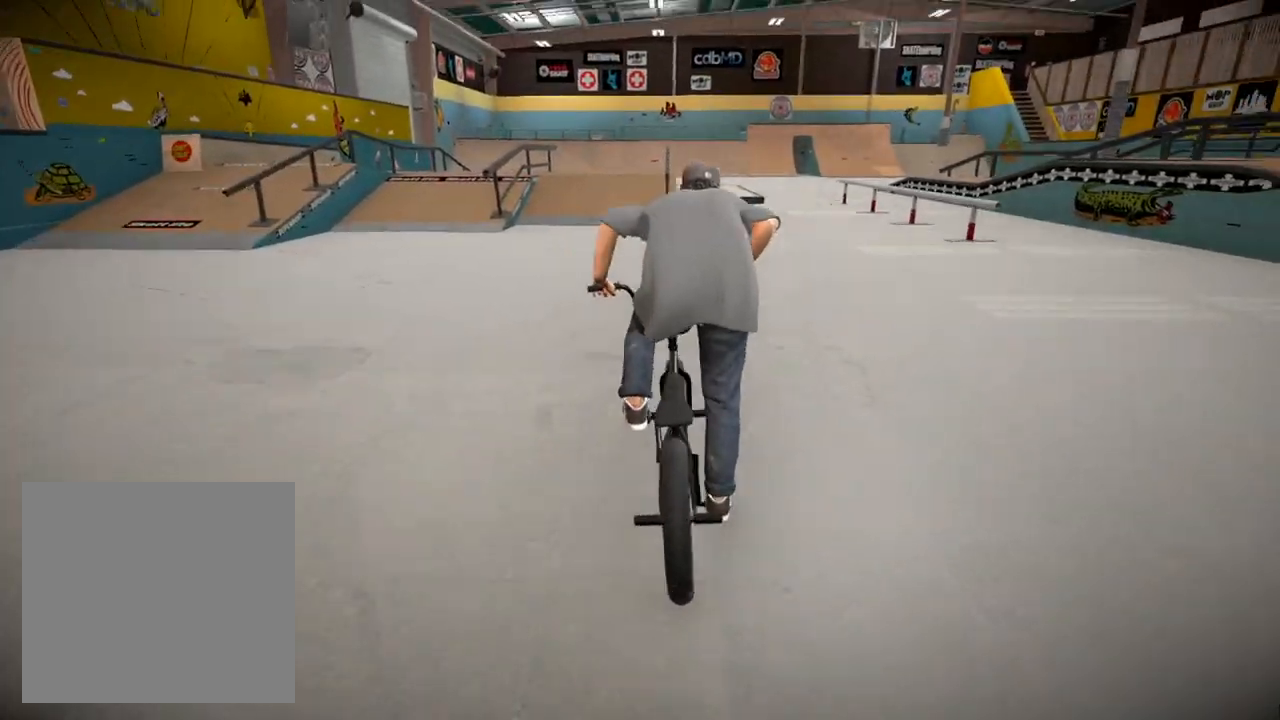
{"buttons": [], "left_stick": "center", "right_stick": "center", "events": [[34, "A", "down"], [134, "A", "up"], [267, "left_stick", "center"], [334, "left_stick", "right"], [434, "left_stick", "center"]]}
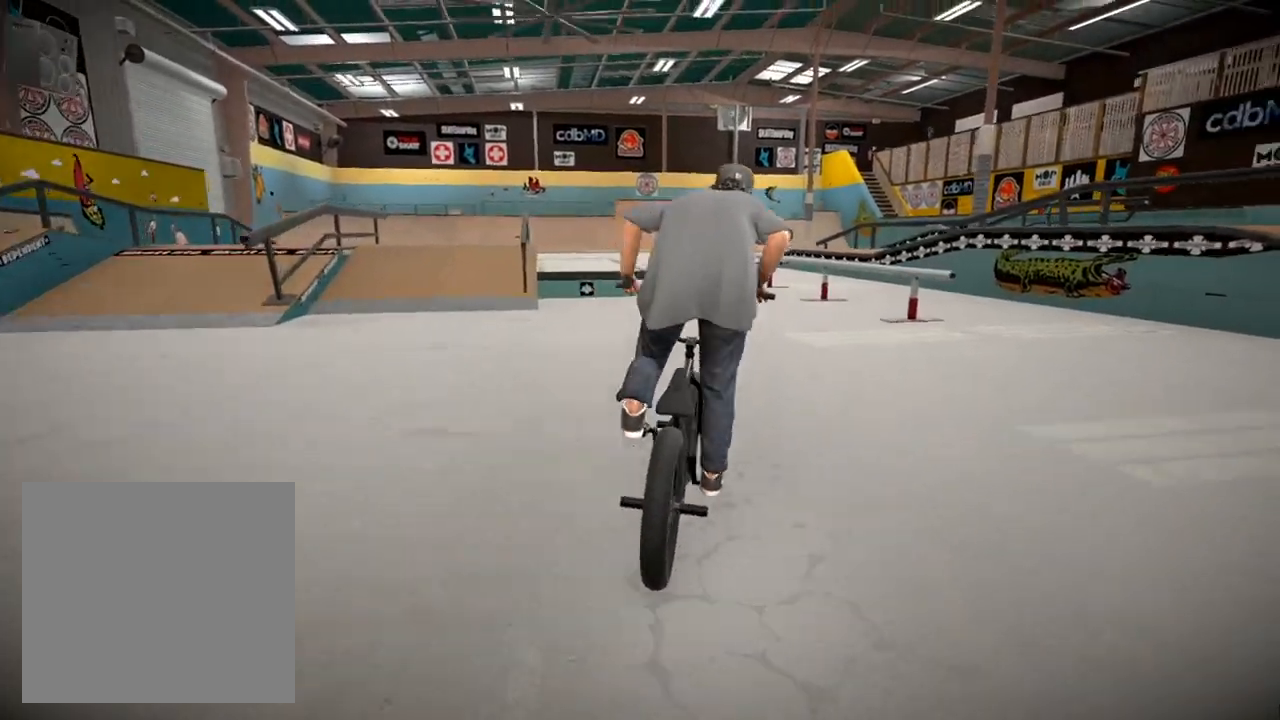
{"buttons": [], "left_stick": "up", "right_stick": "center", "events": [[250, "left_stick", "up-left"], [367, "A", "down"], [400, "left_stick", "up"], [484, "A", "up"]]}
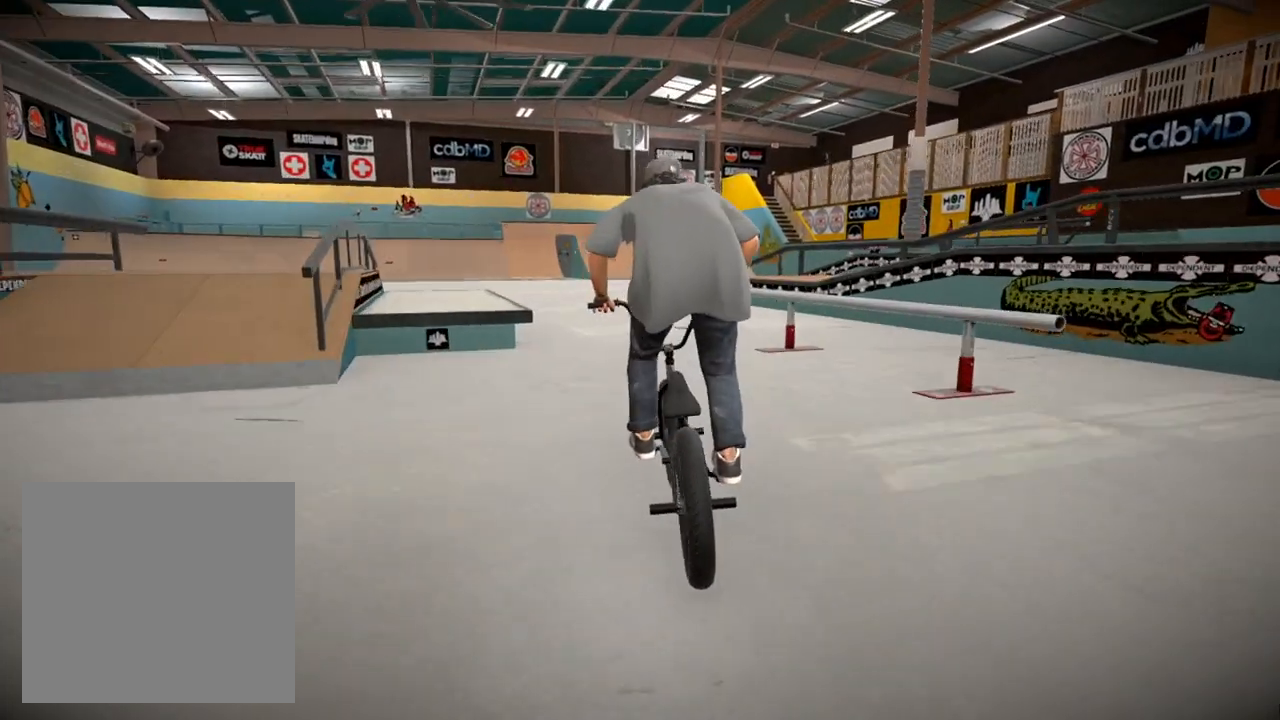
{"buttons": ["A"], "left_stick": "up", "right_stick": "center", "events": [[84, "A", "down"], [184, "A", "up"], [284, "A", "down"], [367, "A", "up"], [467, "A", "down"]]}
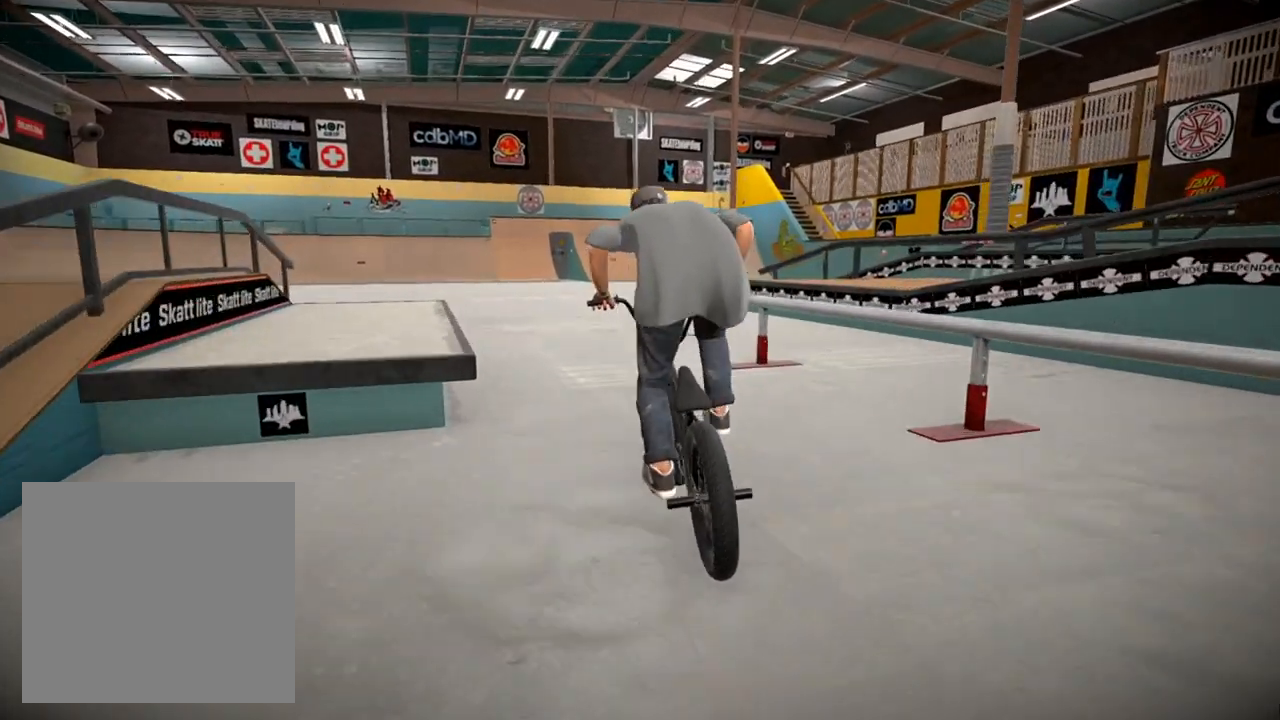
{"buttons": ["A"], "left_stick": "up-right", "right_stick": "center", "events": [[33, "A", "up"], [100, "A", "down"], [217, "A", "up"], [283, "A", "down"], [367, "A", "up"], [417, "left_stick", "up-right"], [434, "A", "down"]]}
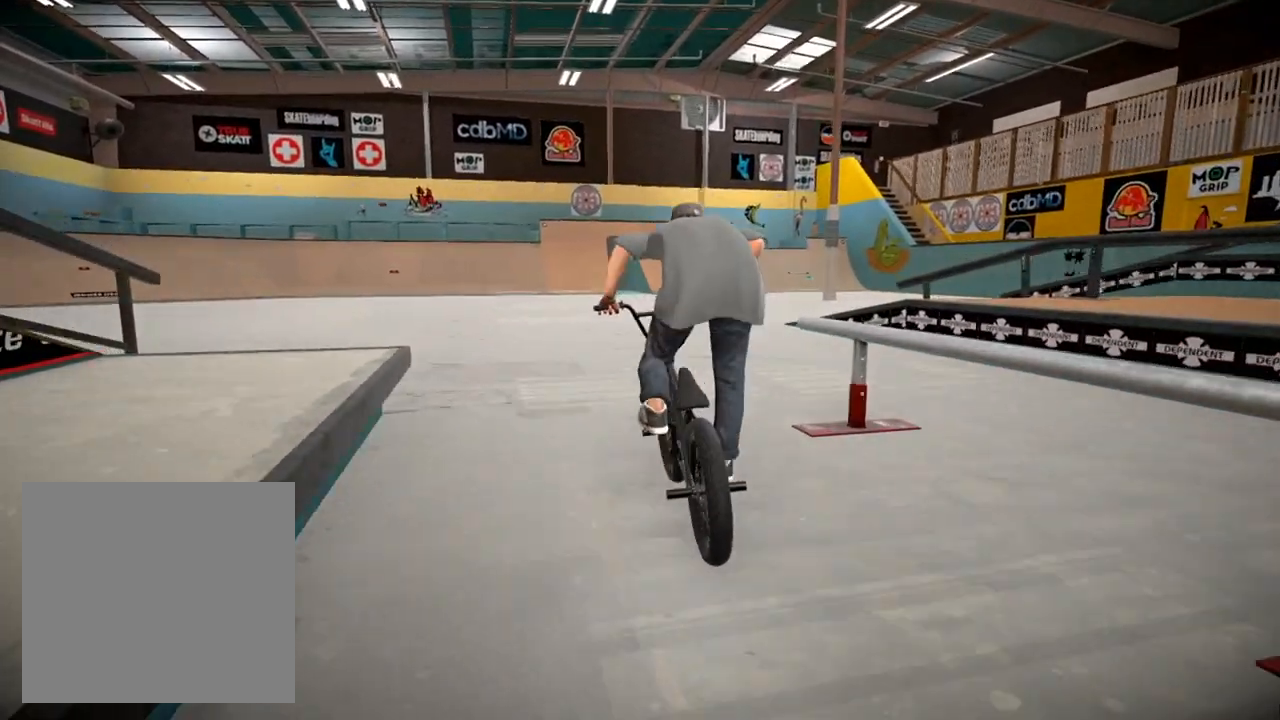
{"buttons": [], "left_stick": "center", "right_stick": "down", "events": [[50, "A", "up"], [117, "left_stick", "center"], [234, "left_stick", "right"], [384, "left_stick", "center"], [467, "right_stick", "down"]]}
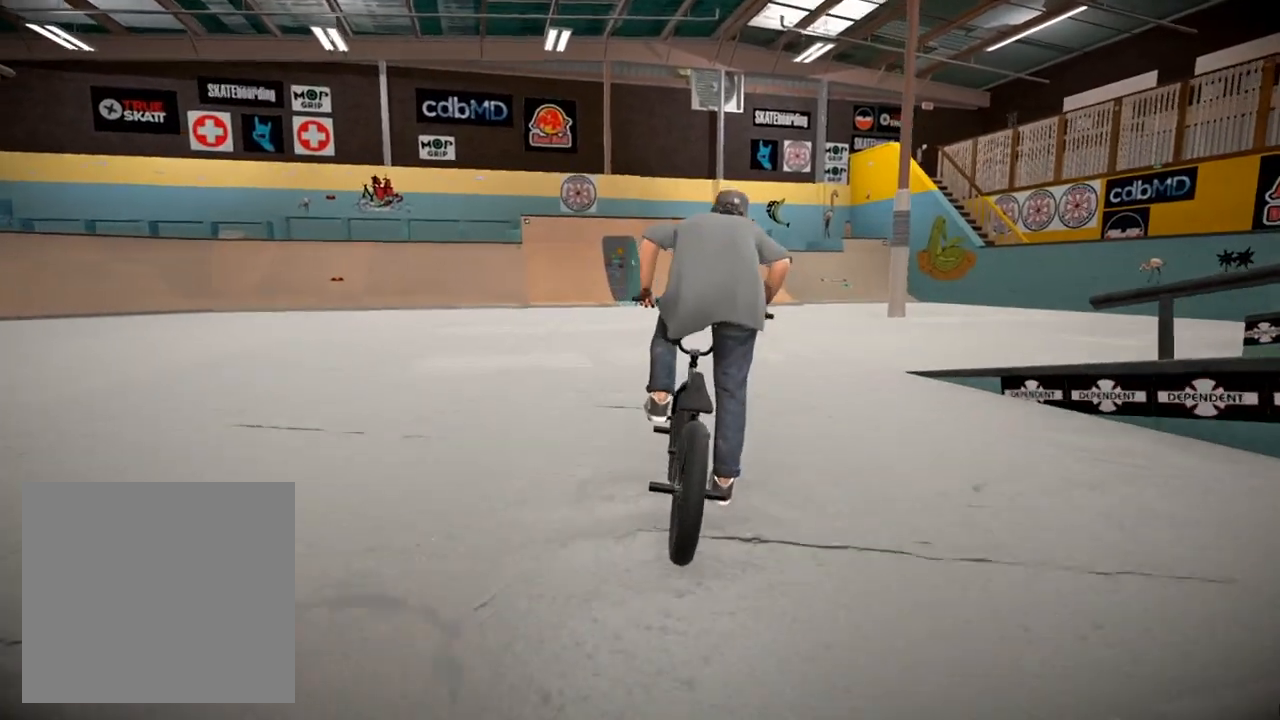
{"buttons": [], "left_stick": "center", "right_stick": "center", "events": [[183, "left_stick", "right"], [333, "left_stick", "center"], [417, "right_stick", "center"]]}
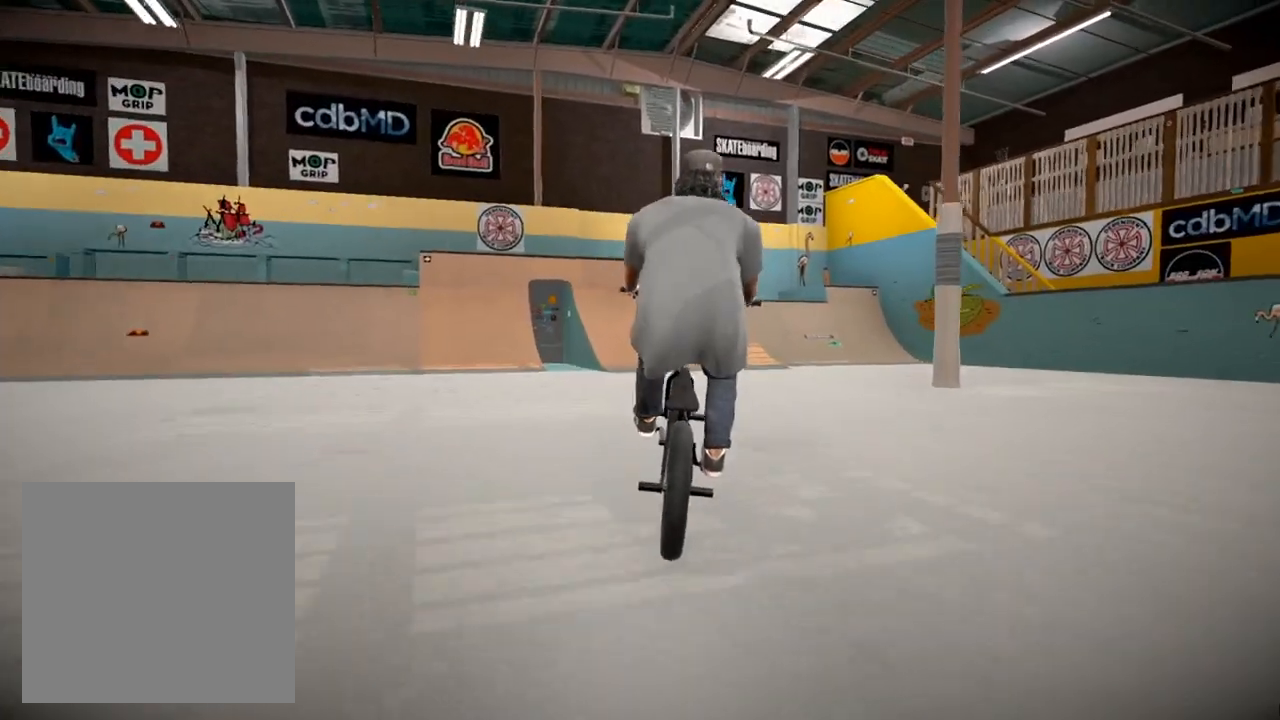
{"buttons": [], "left_stick": "center", "right_stick": "down", "events": [[50, "left_stick", "right"], [84, "right_stick", "down"], [150, "left_stick", "center"]]}
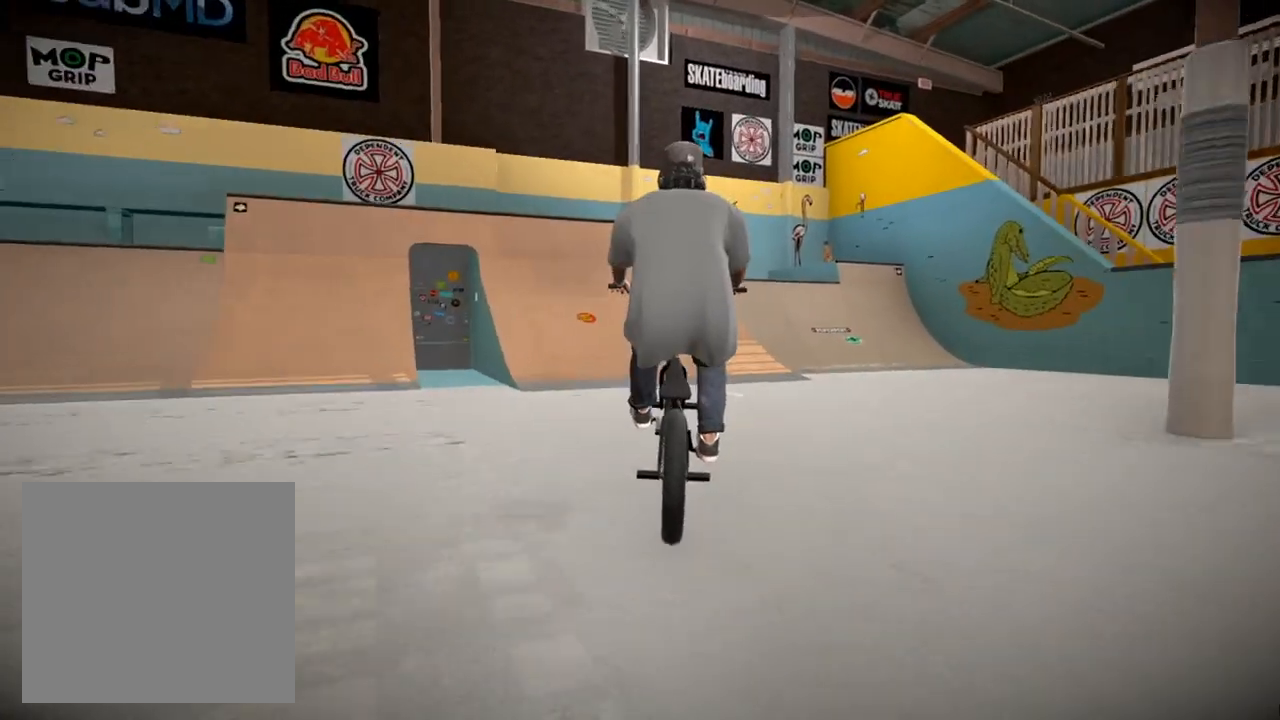
{"buttons": [], "left_stick": "up-left", "right_stick": "down", "events": [[16, "right_stick", "center"], [150, "left_stick", "right"], [250, "left_stick", "center"], [250, "right_stick", "down"], [484, "left_stick", "up-left"]]}
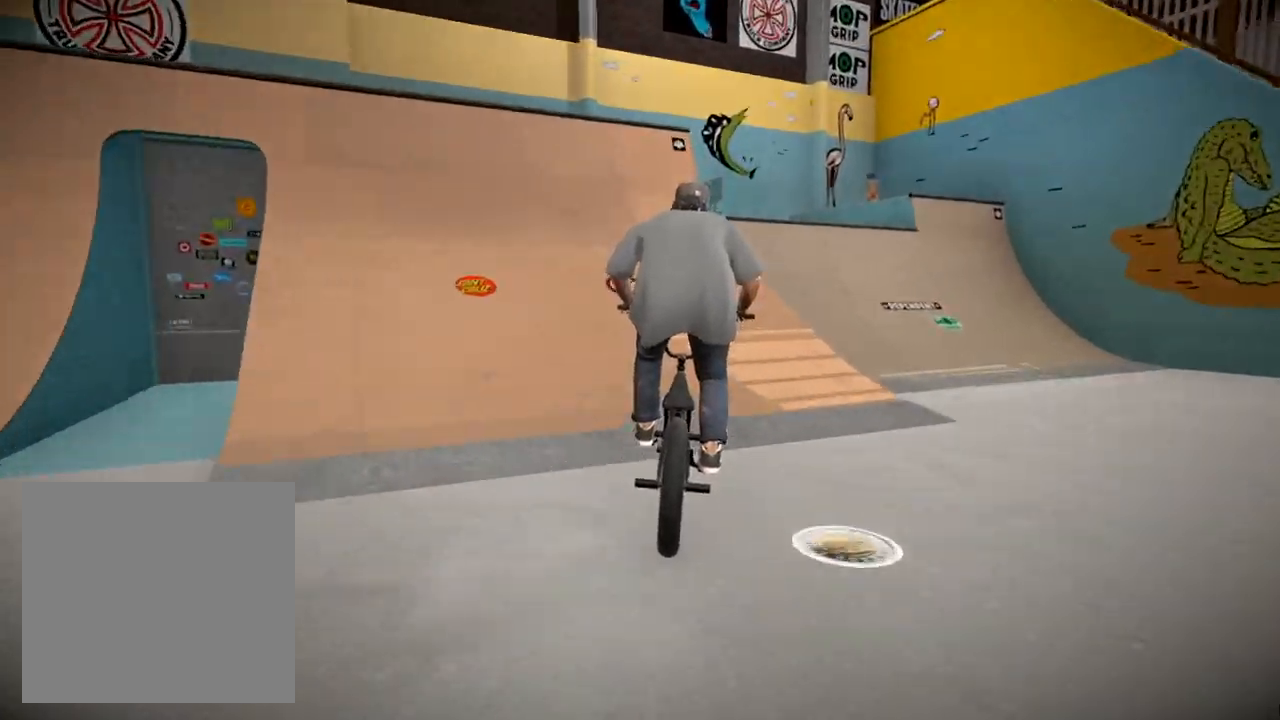
{"buttons": [], "left_stick": "up-right", "right_stick": "center", "events": [[84, "left_stick", "up"], [217, "left_stick", "up-right"], [384, "right_stick", "up"], [501, "right_stick", "center"]]}
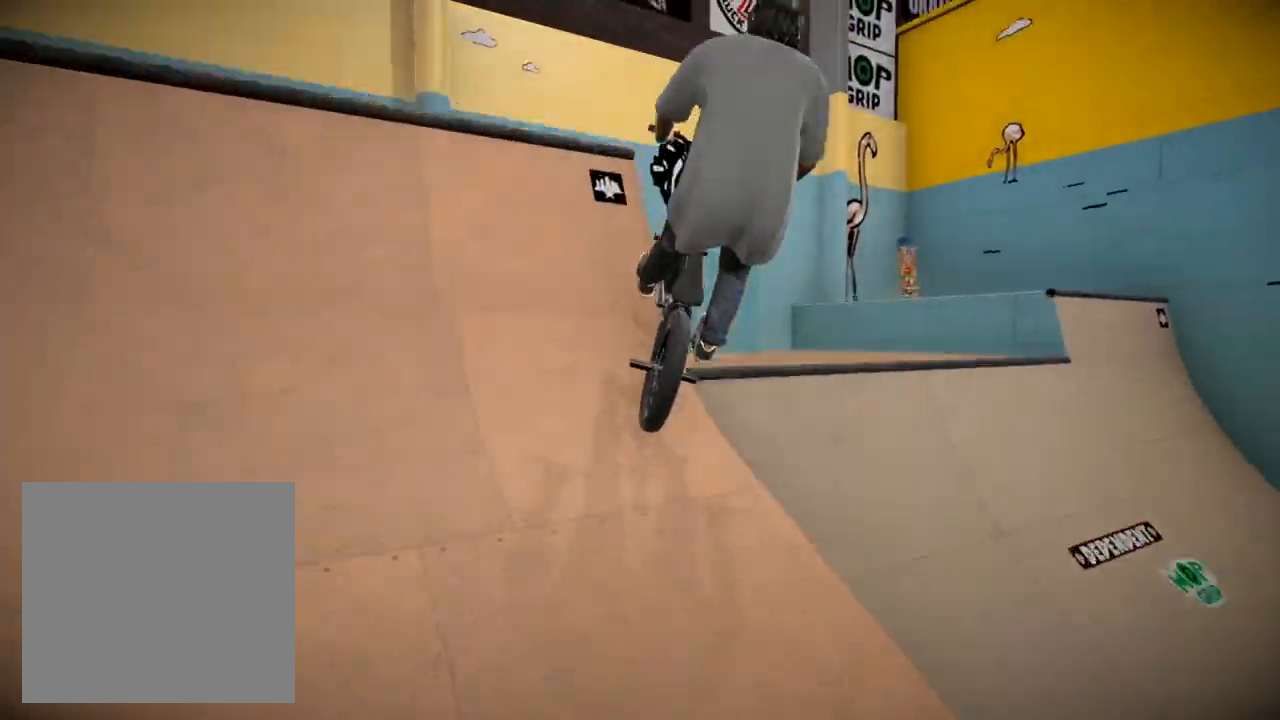
{"buttons": [], "left_stick": "center", "right_stick": "down", "events": [[50, "left_stick", "center"], [317, "left_stick", "down-right"], [434, "right_stick", "down"], [467, "left_stick", "center"]]}
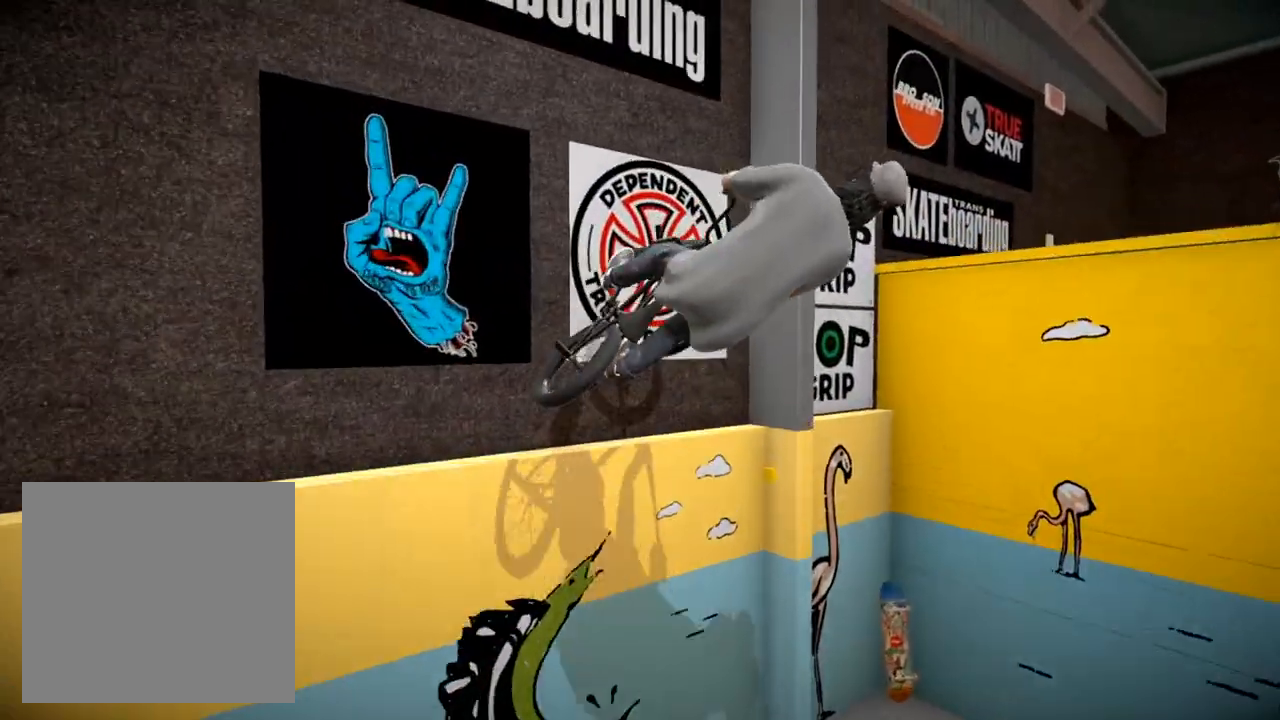
{"buttons": [], "left_stick": "center", "right_stick": "center", "events": [[67, "left_stick", "right"], [217, "right_stick", "up-left"], [401, "right_stick", "center"], [434, "left_stick", "center"]]}
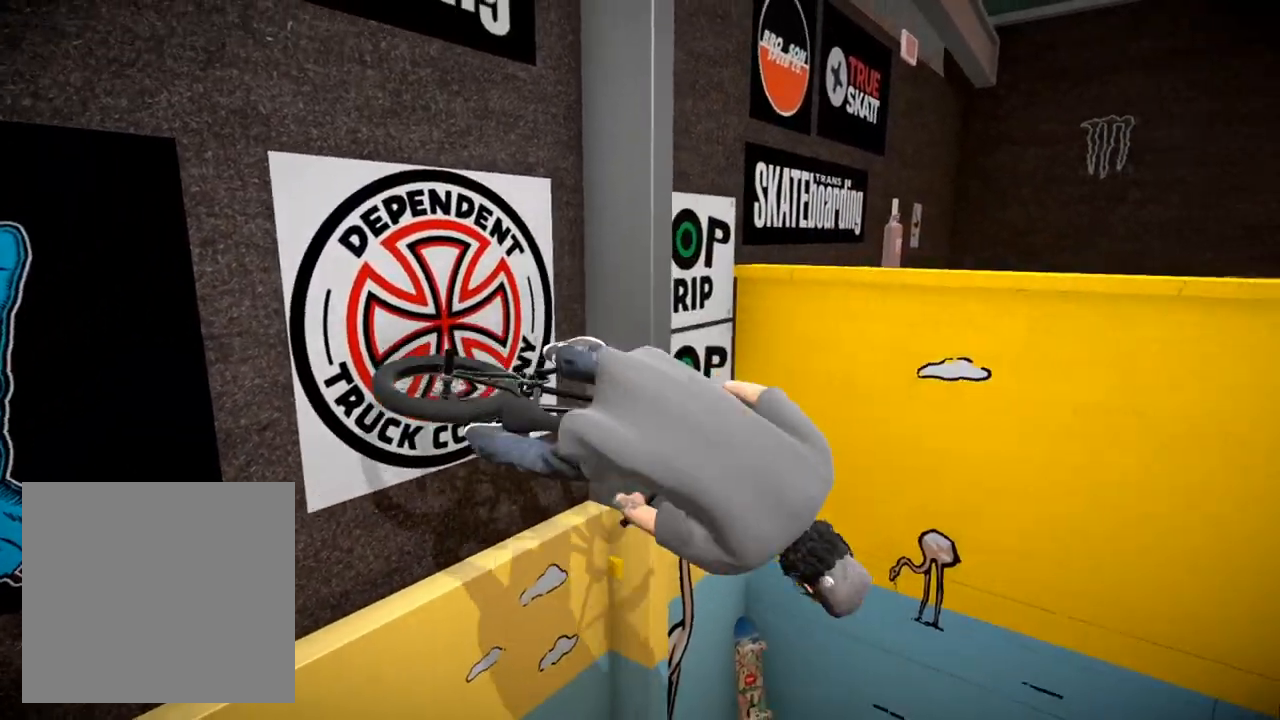
{"buttons": [], "left_stick": "center", "right_stick": "center", "events": []}